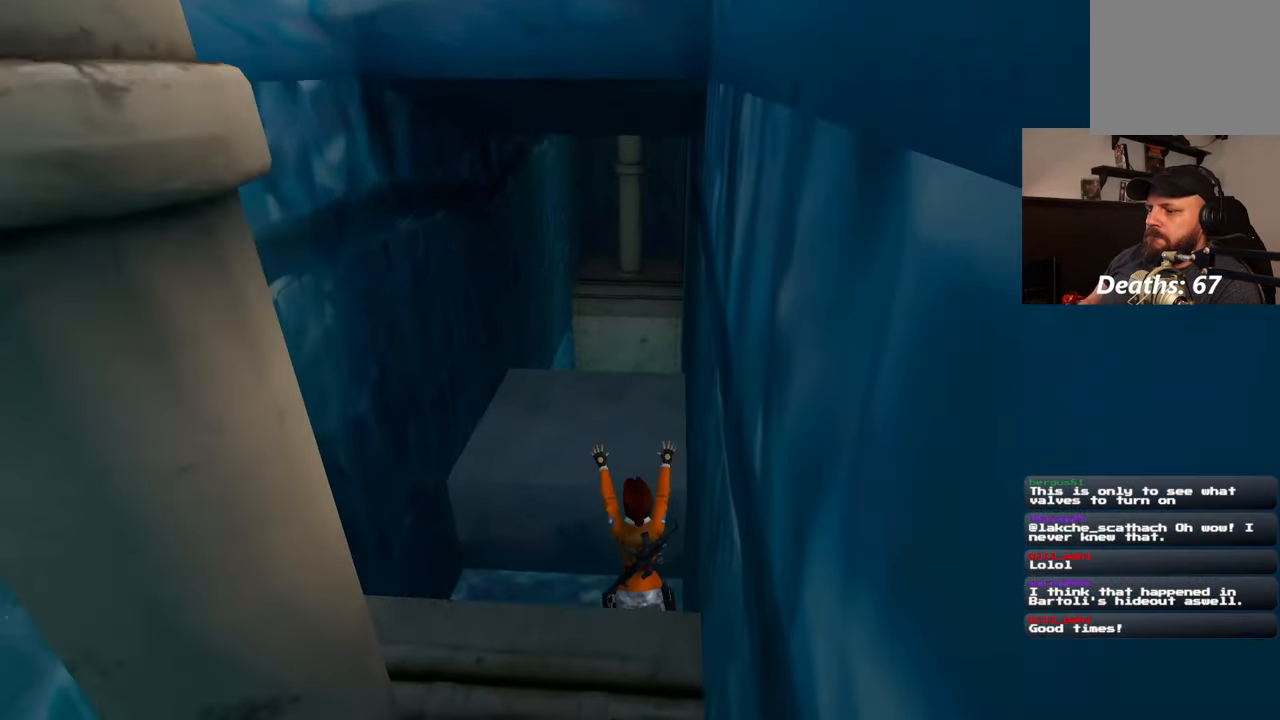
Gameplay with a controller (PlayStation layout); each line is a JSON object with the inputs held at the frame after it. "events" lists button and stick changes between this image and that frame as [ms after this image, input, new state], when the widget could be followed in between. Not read: L2 L3 R2 R3.
{"buttons": [], "left_stick": "up", "right_stick": "center", "events": []}
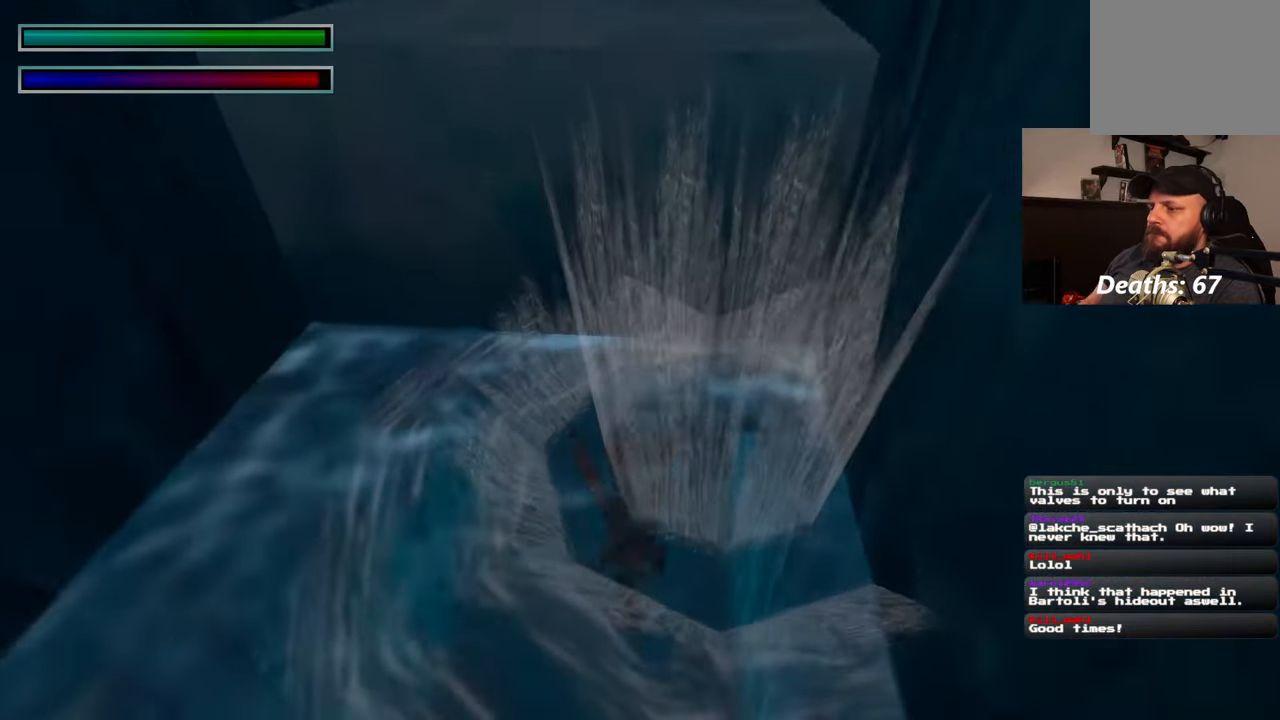
{"buttons": [], "left_stick": "up", "right_stick": "center", "events": [[17, "right_stick", "up"], [467, "right_stick", "center"]]}
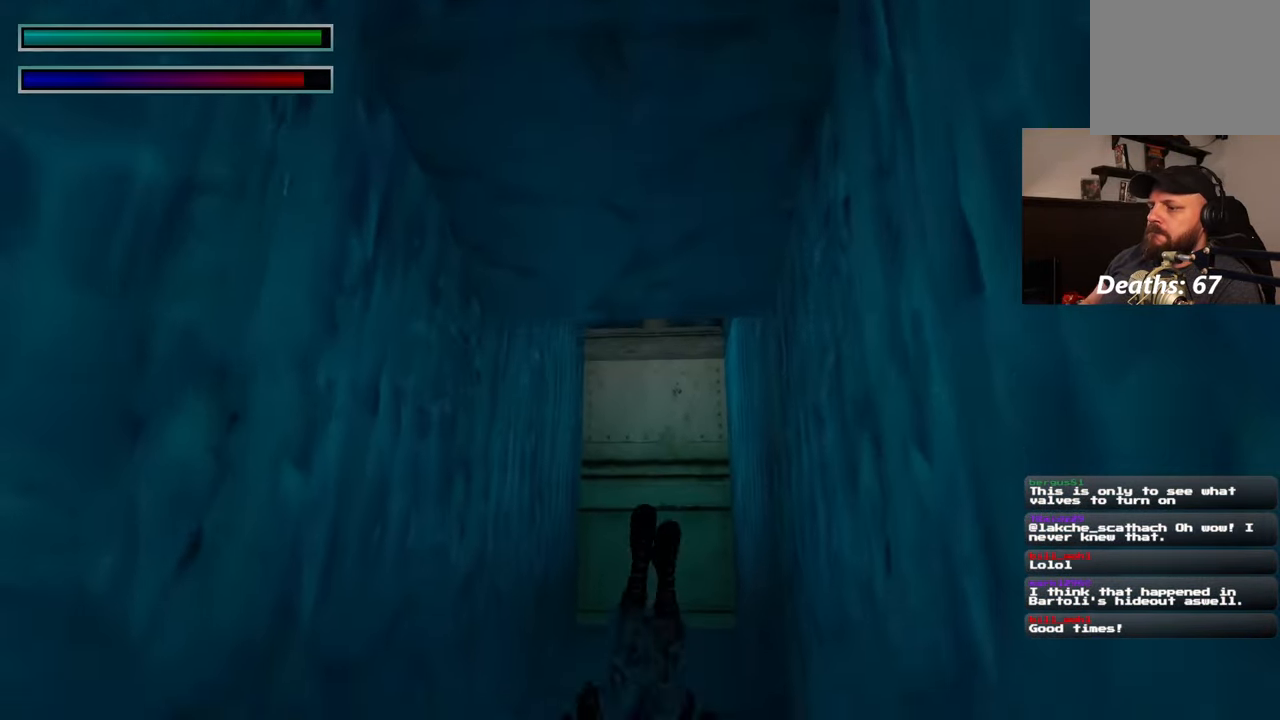
{"buttons": [], "left_stick": "up", "right_stick": "center", "events": []}
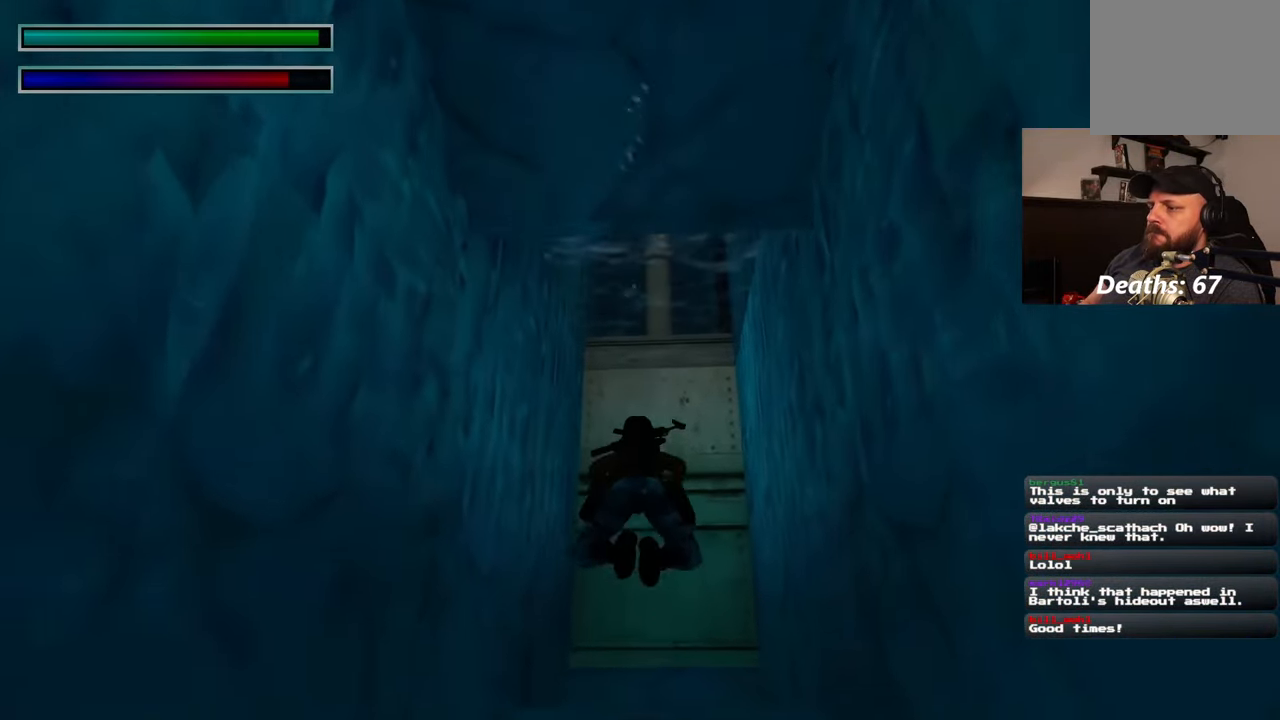
{"buttons": [], "left_stick": "up", "right_stick": "center", "events": [[283, "right_stick", "down"], [450, "right_stick", "center"]]}
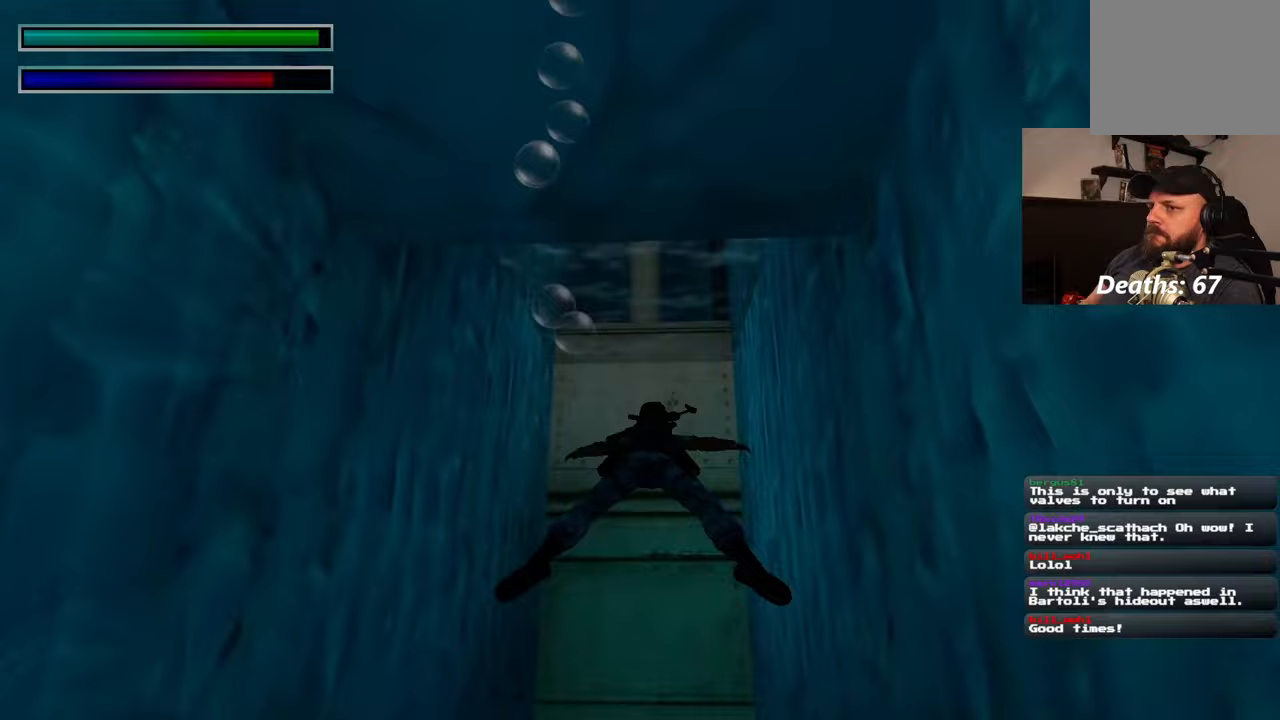
{"buttons": [], "left_stick": "up", "right_stick": "center", "events": [[367, "right_stick", "up"], [483, "right_stick", "center"]]}
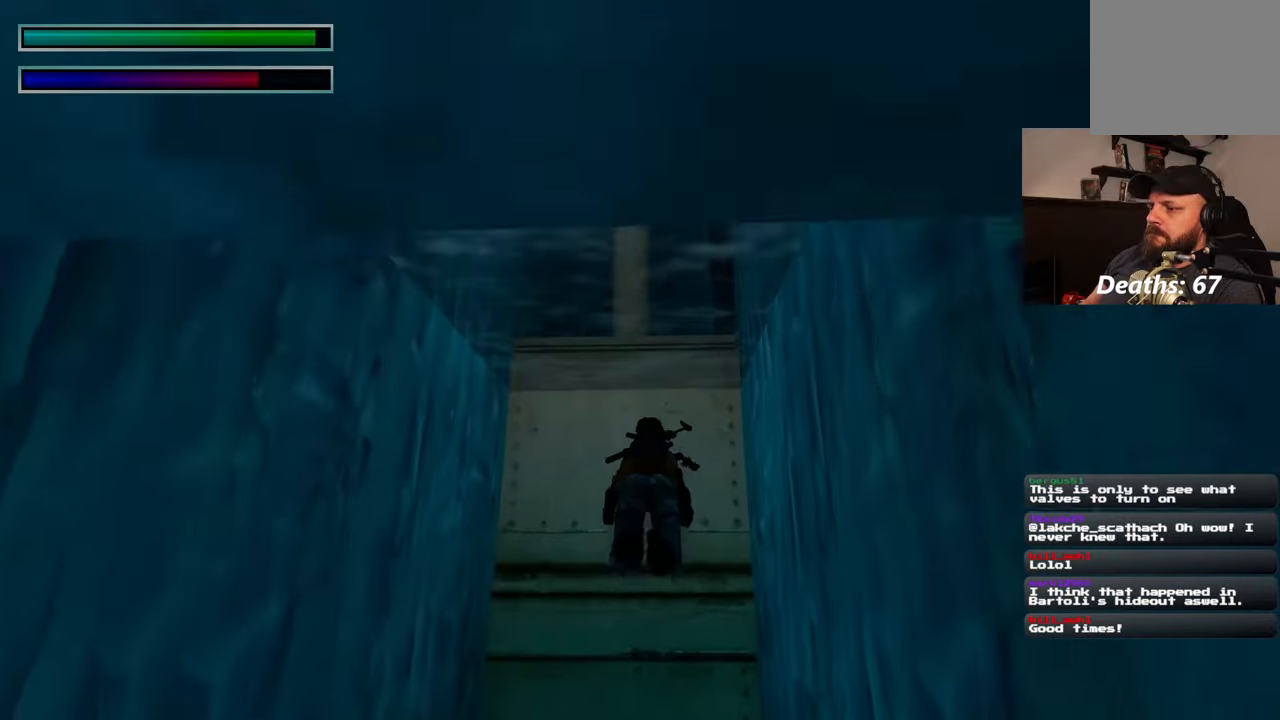
{"buttons": [], "left_stick": "up-right", "right_stick": "up-right", "events": [[150, "left_stick", "up-right"], [433, "right_stick", "up-right"]]}
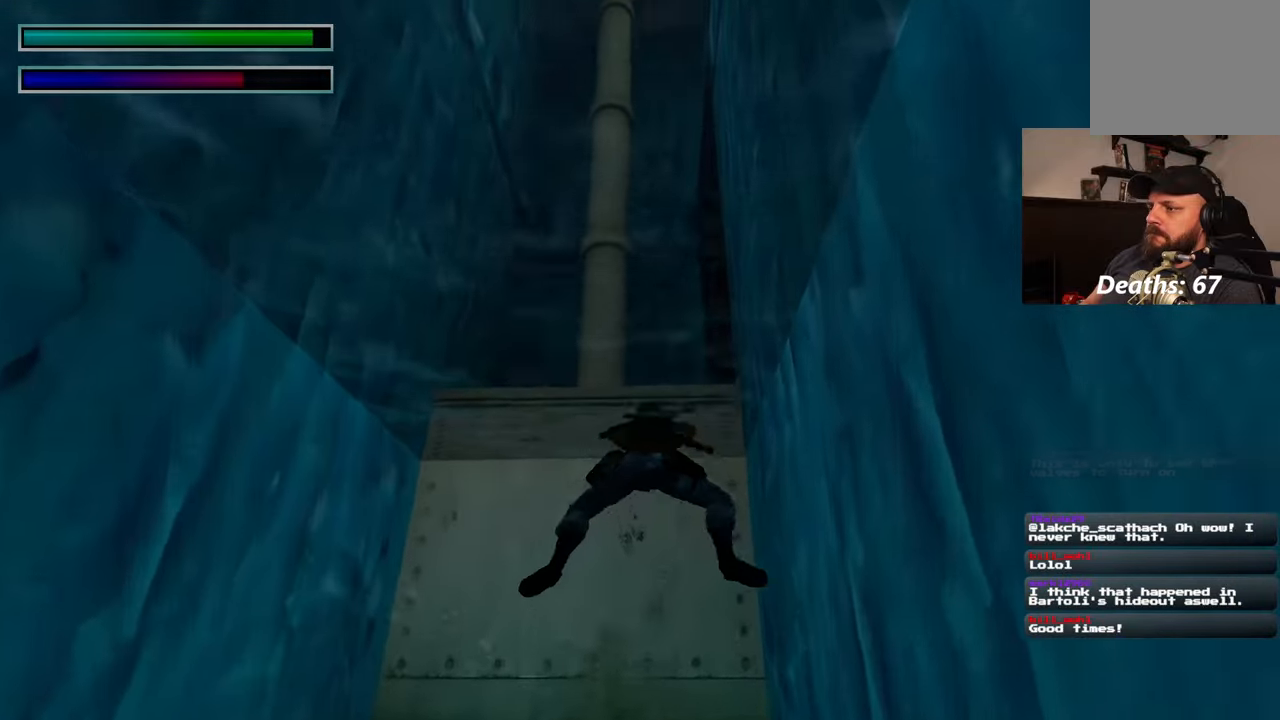
{"buttons": [], "left_stick": "up", "right_stick": "down", "events": [[150, "right_stick", "center"], [233, "left_stick", "up"], [450, "right_stick", "down"]]}
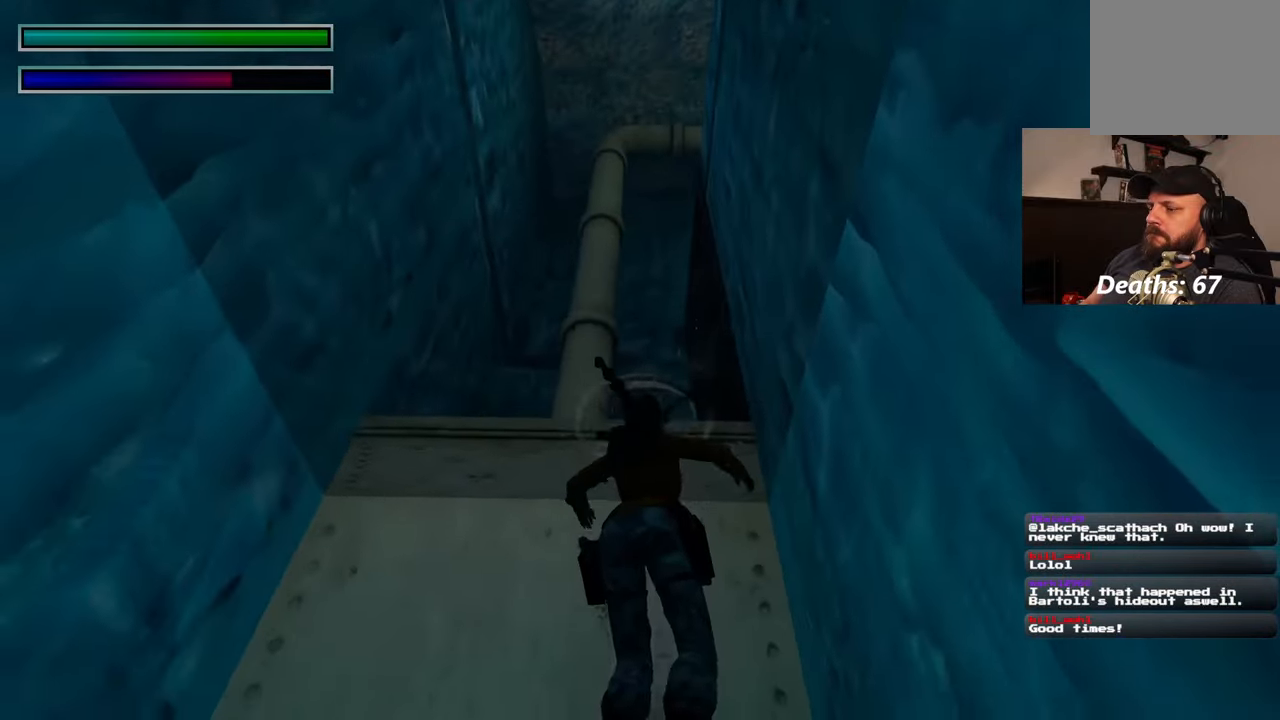
{"buttons": [], "left_stick": "up", "right_stick": "center", "events": [[100, "right_stick", "center"]]}
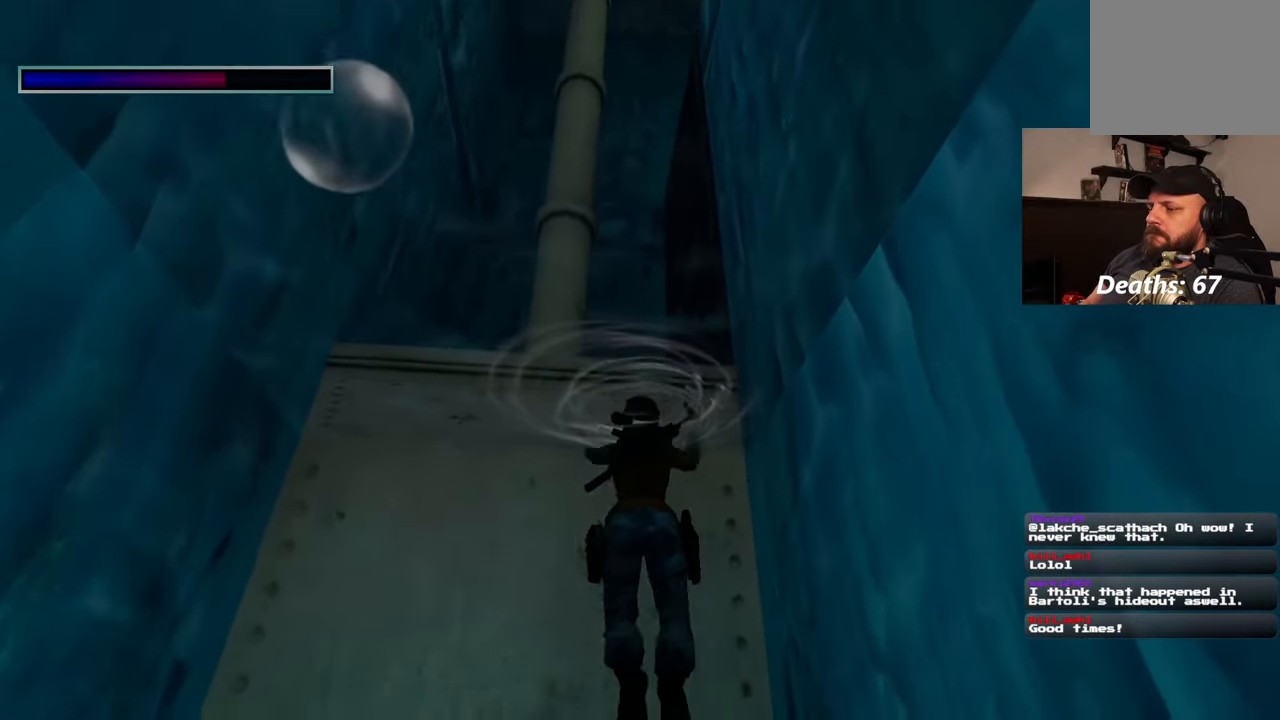
{"buttons": [], "left_stick": "center", "right_stick": "down-right", "events": [[433, "right_stick", "down"], [467, "left_stick", "center"], [500, "right_stick", "down-right"]]}
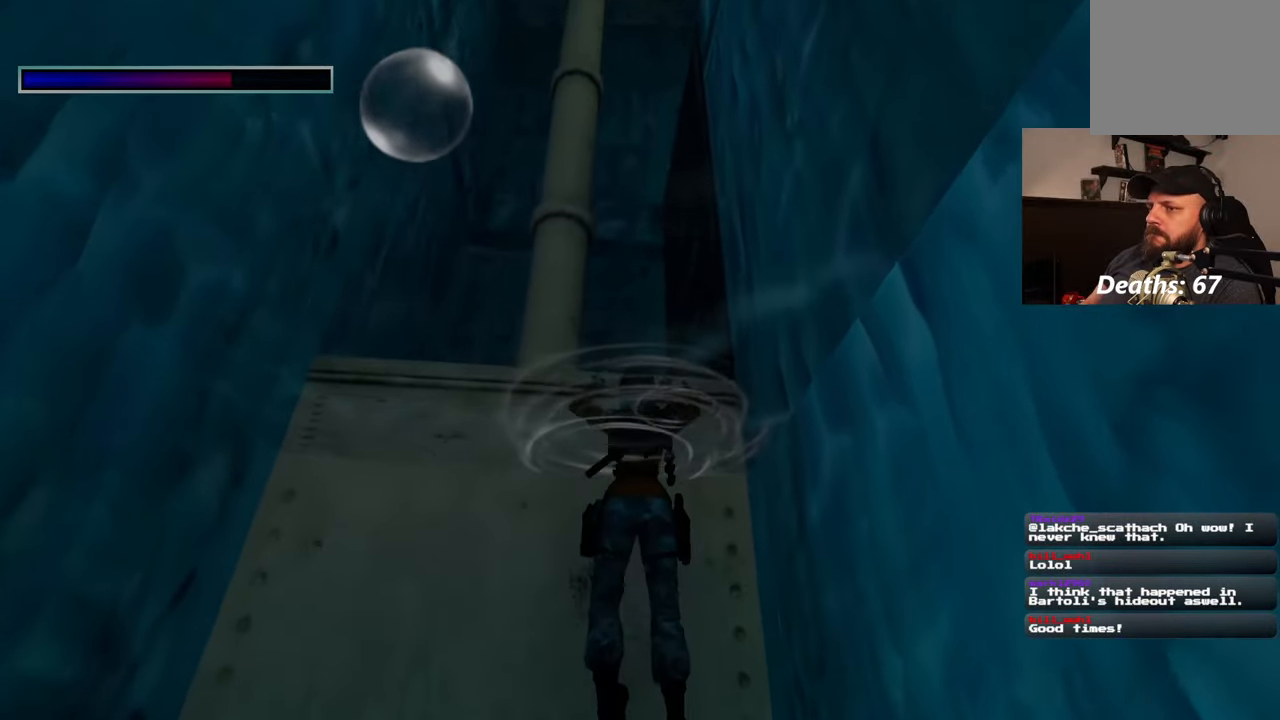
{"buttons": [], "left_stick": "up", "right_stick": "center", "events": [[500, "left_stick", "up"], [500, "right_stick", "center"]]}
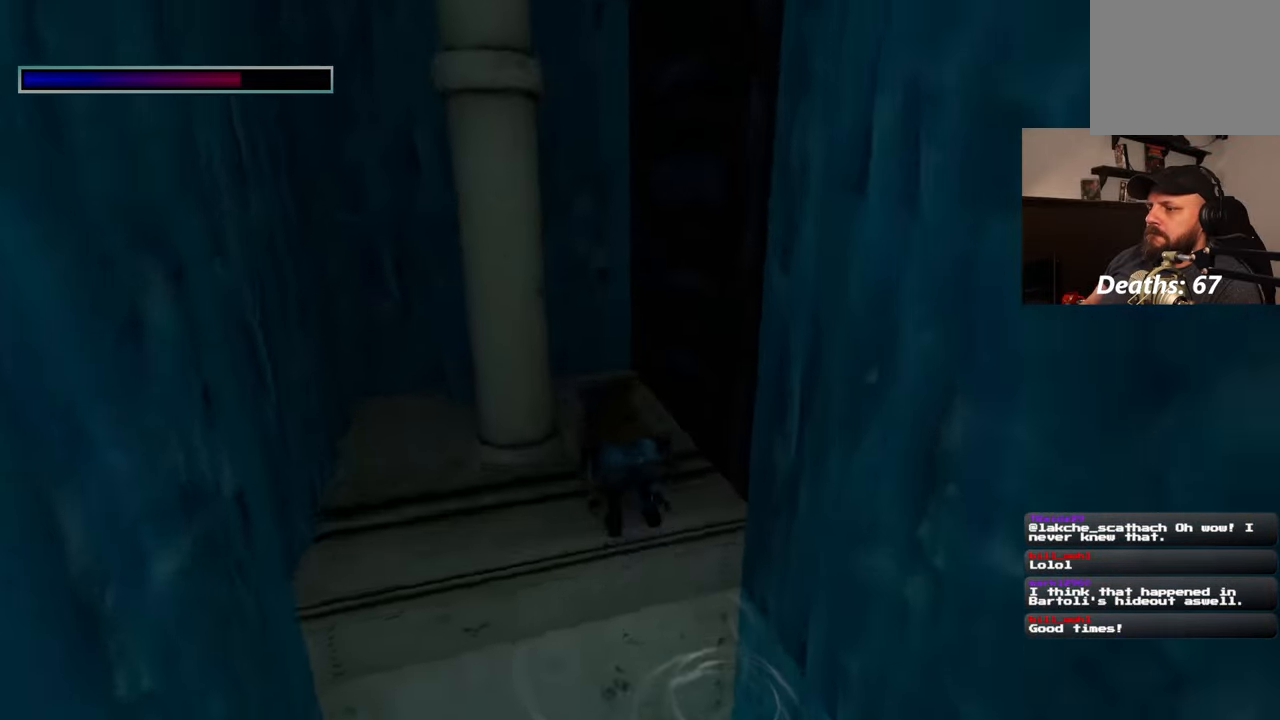
{"buttons": [], "left_stick": "up", "right_stick": "down-right", "events": [[183, "right_stick", "down-right"]]}
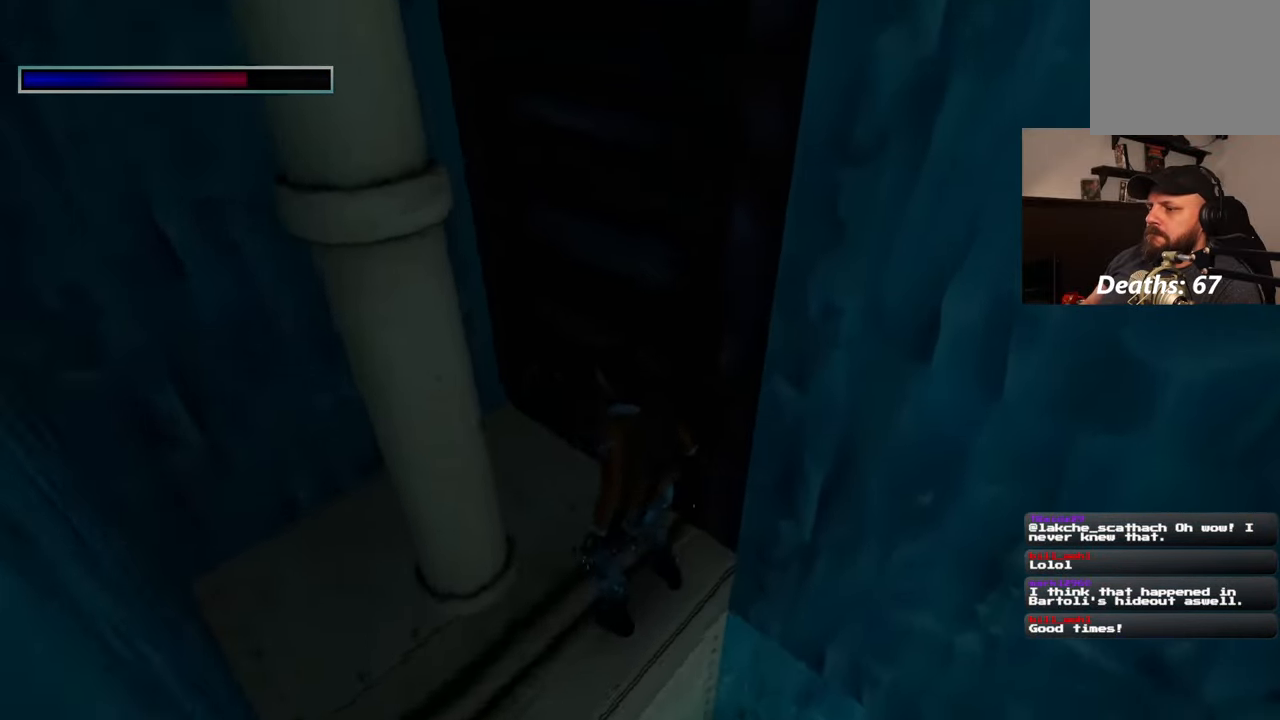
{"buttons": ["SQUARE"], "left_stick": "center", "right_stick": "center", "events": [[150, "right_stick", "center"], [267, "left_stick", "center"], [300, "SQUARE", "down"]]}
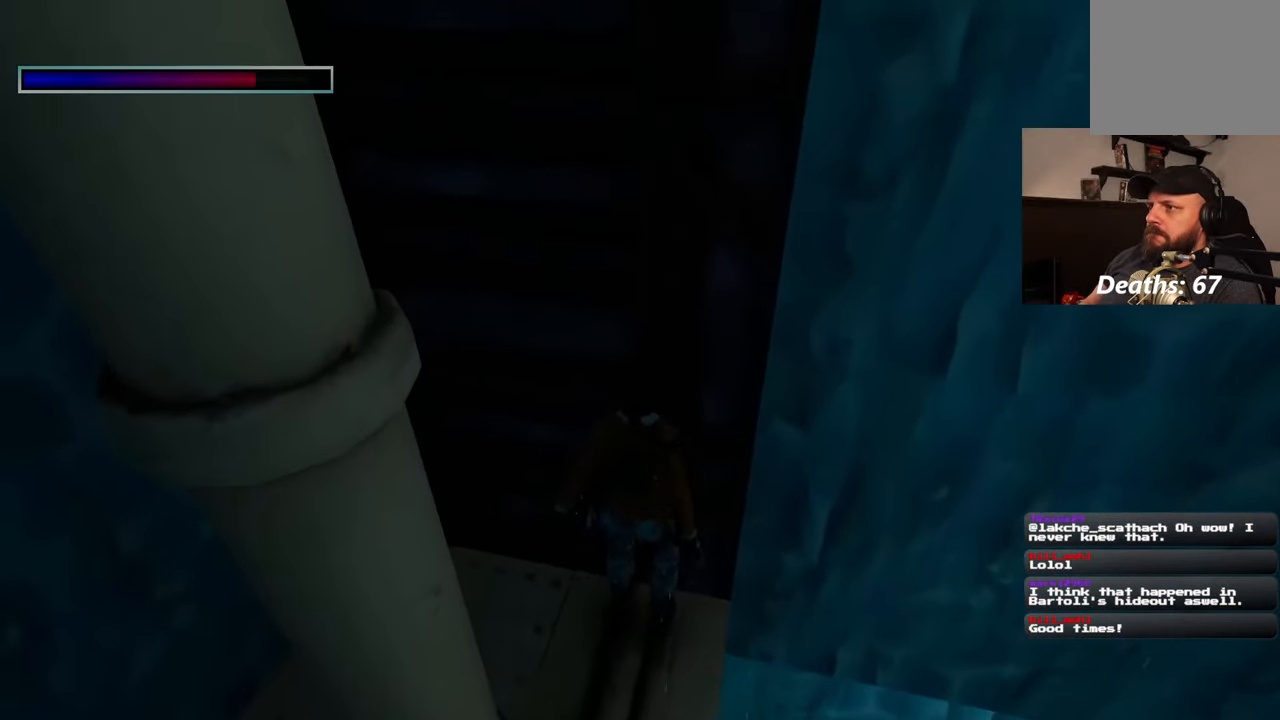
{"buttons": [], "left_stick": "center", "right_stick": "center", "events": [[33, "SQUARE", "up"]]}
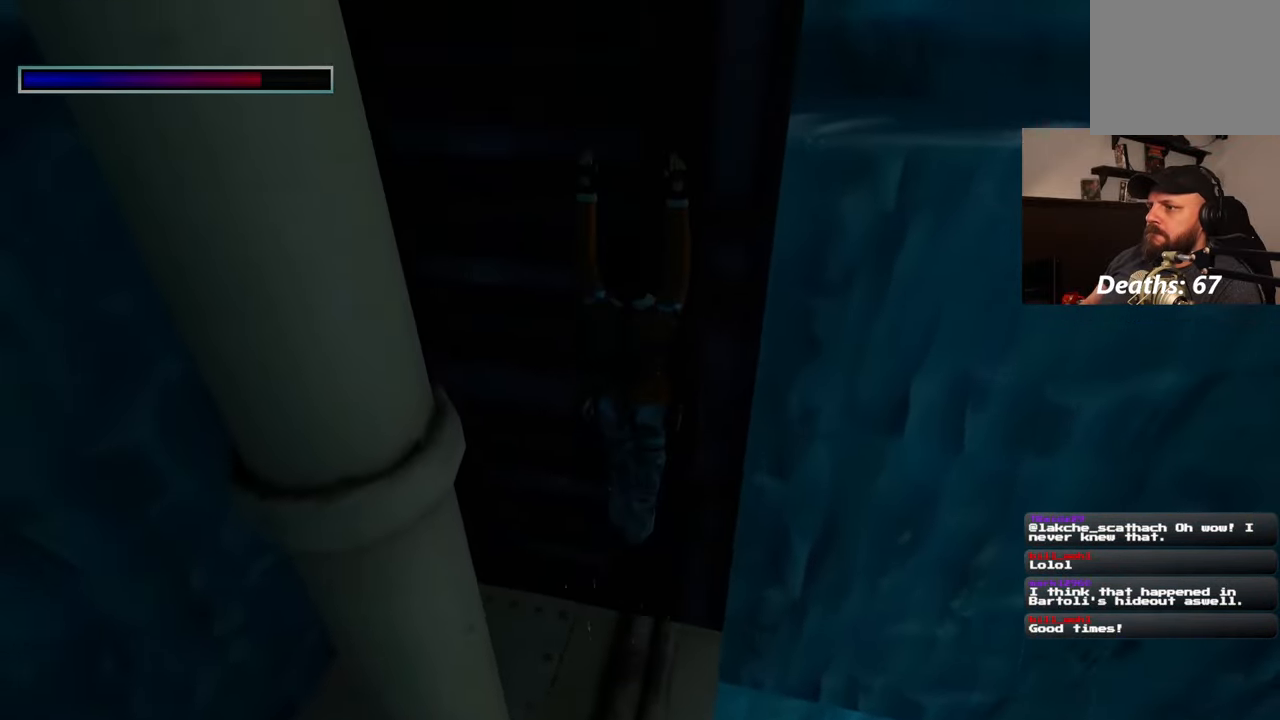
{"buttons": [], "left_stick": "up", "right_stick": "center", "events": [[67, "left_stick", "up"]]}
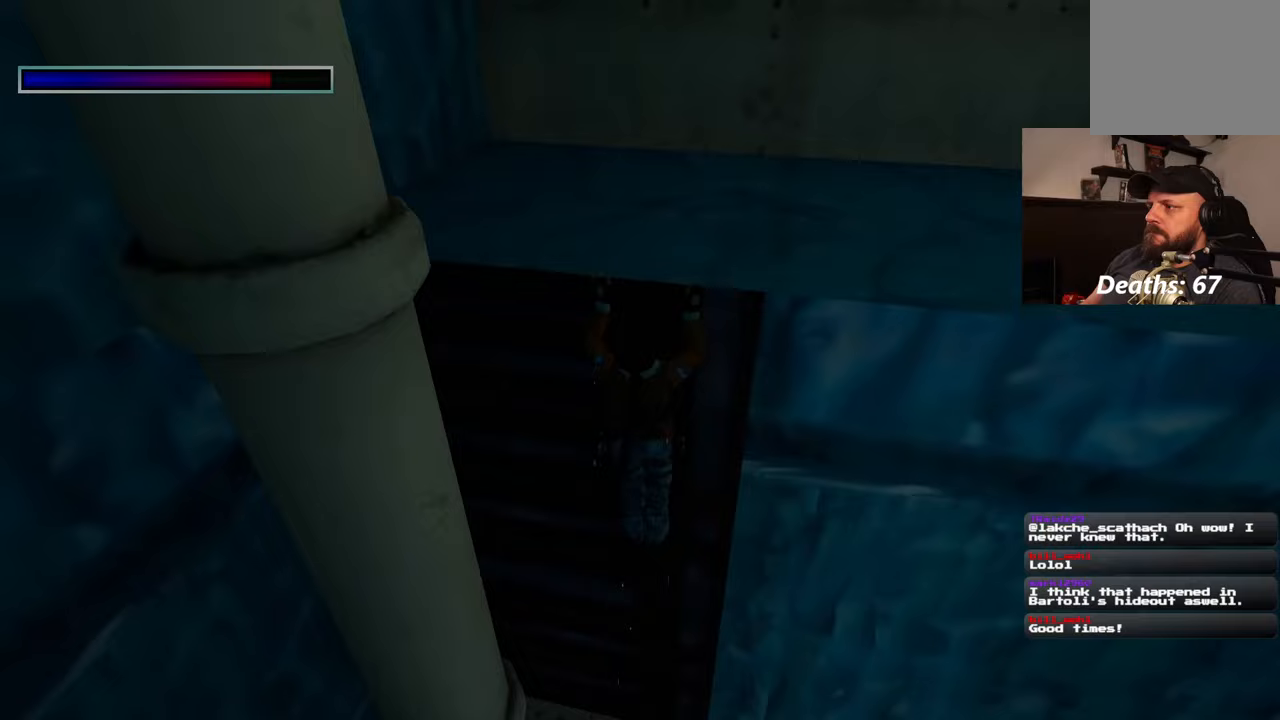
{"buttons": [], "left_stick": "center", "right_stick": "right", "events": [[400, "right_stick", "right"], [450, "left_stick", "center"]]}
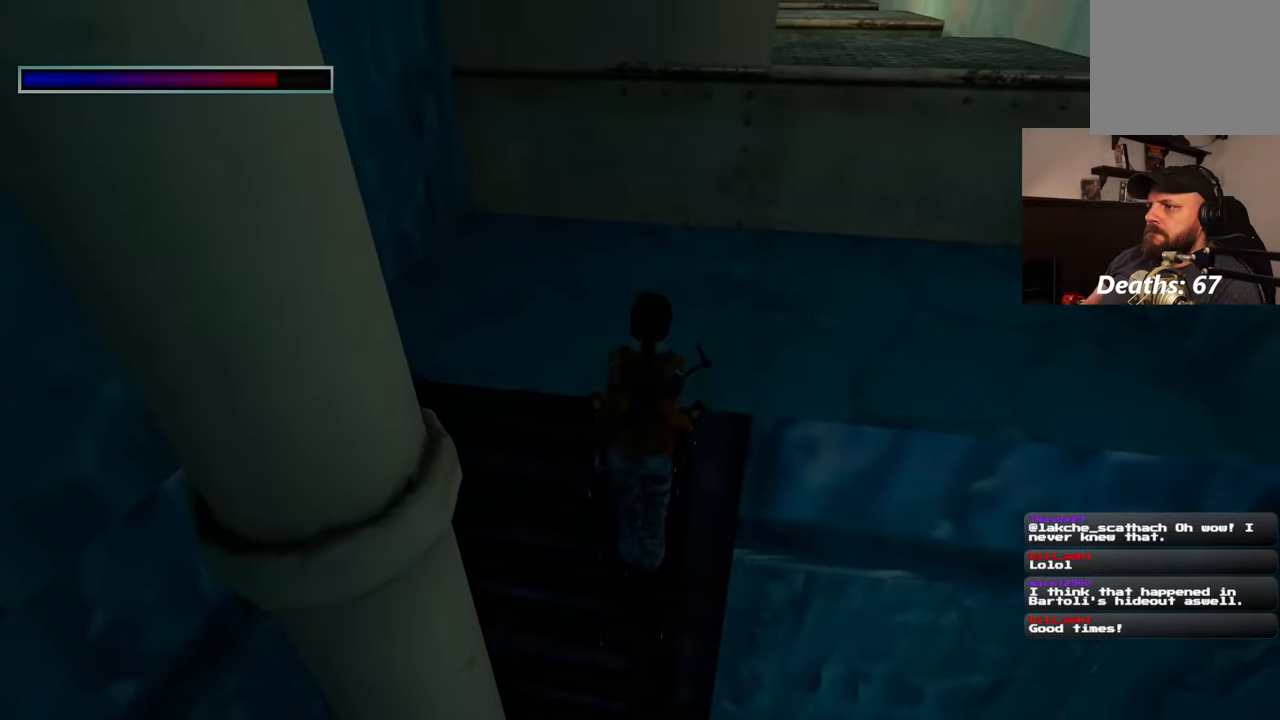
{"buttons": [], "left_stick": "center", "right_stick": "center", "events": [[133, "right_stick", "up-right"], [417, "right_stick", "center"]]}
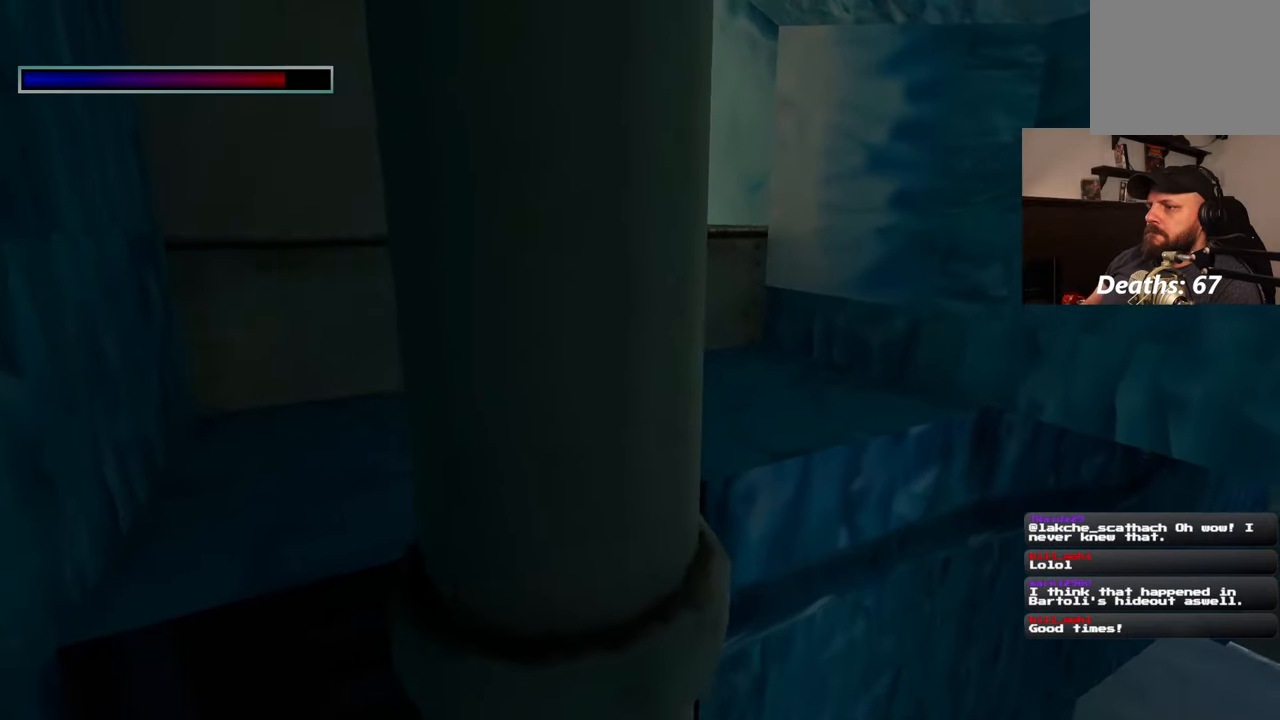
{"buttons": [], "left_stick": "up-right", "right_stick": "left", "events": [[250, "right_stick", "down-left"], [300, "left_stick", "up-right"], [383, "right_stick", "left"]]}
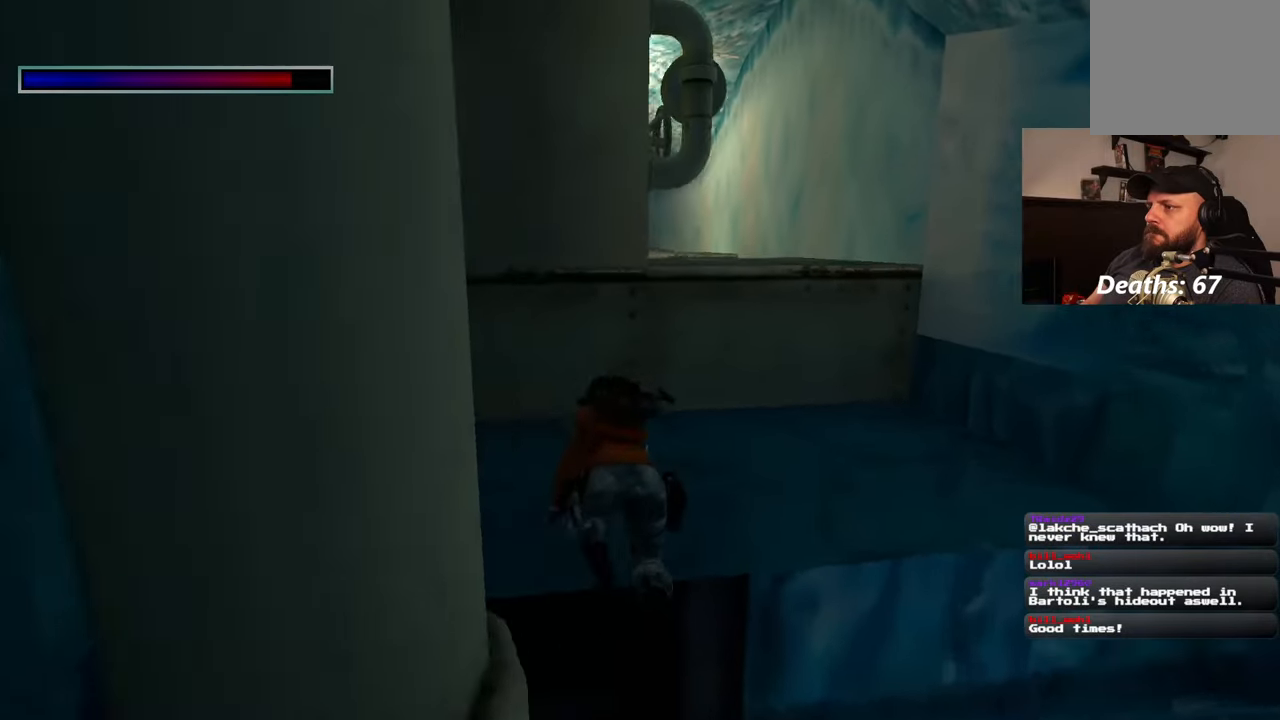
{"buttons": [], "left_stick": "up-right", "right_stick": "center", "events": [[67, "right_stick", "center"]]}
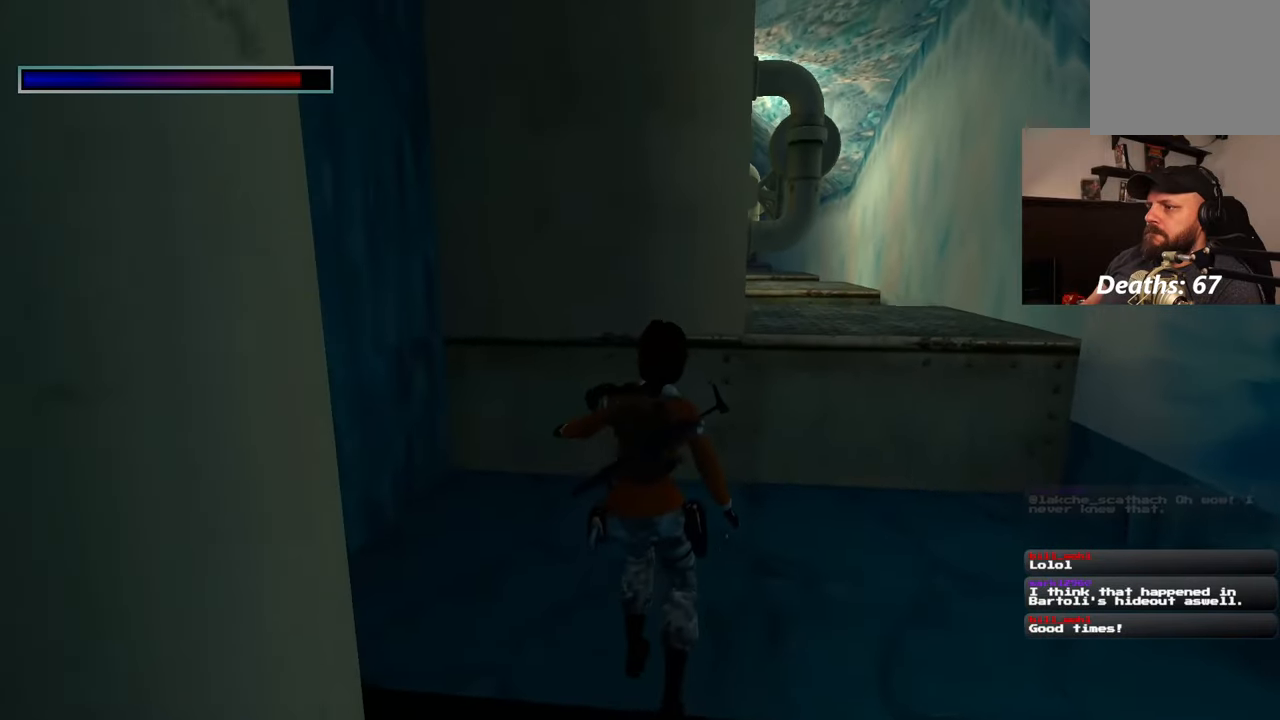
{"buttons": [], "left_stick": "right", "right_stick": "center", "events": [[150, "left_stick", "right"], [183, "right_stick", "left"], [283, "right_stick", "center"]]}
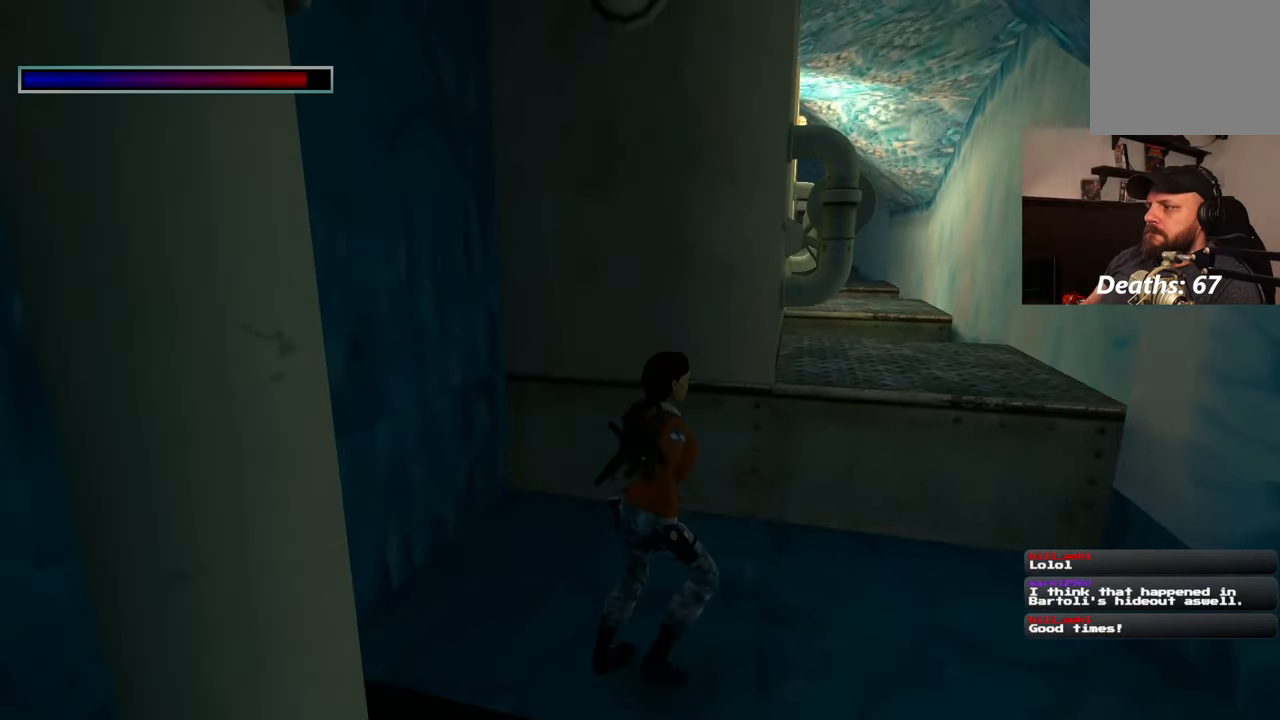
{"buttons": [], "left_stick": "up-right", "right_stick": "center", "events": [[267, "right_stick", "down-left"], [433, "right_stick", "center"], [450, "left_stick", "up-right"]]}
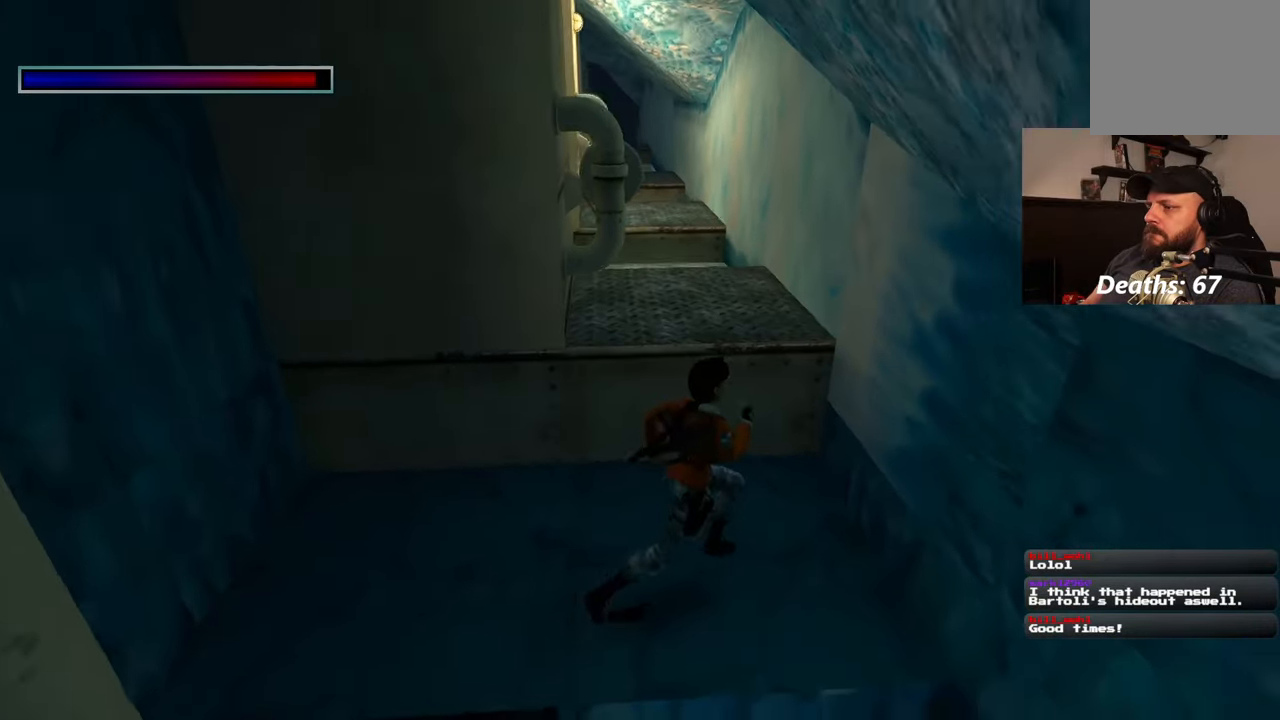
{"buttons": [], "left_stick": "up", "right_stick": "center", "events": [[100, "left_stick", "up"]]}
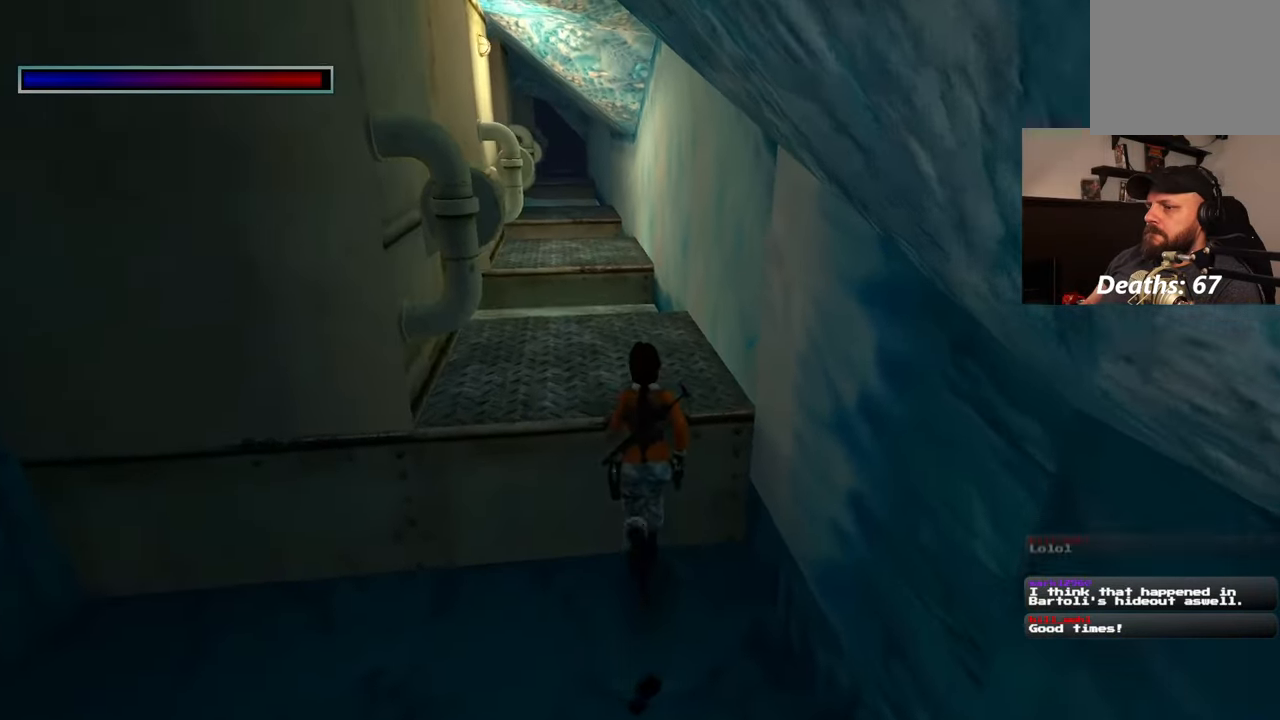
{"buttons": [], "left_stick": "up", "right_stick": "left", "events": [[367, "right_stick", "left"]]}
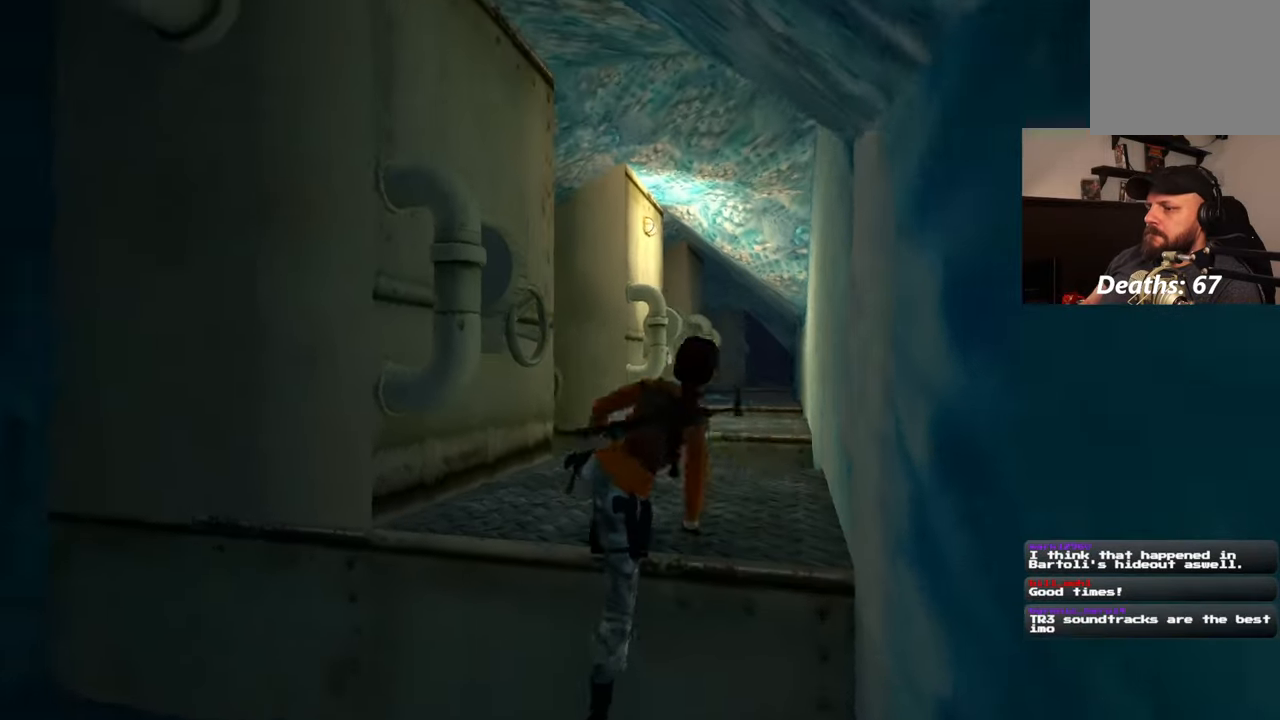
{"buttons": [], "left_stick": "up-right", "right_stick": "center", "events": [[150, "left_stick", "center"], [217, "left_stick", "up-right"], [317, "right_stick", "center"]]}
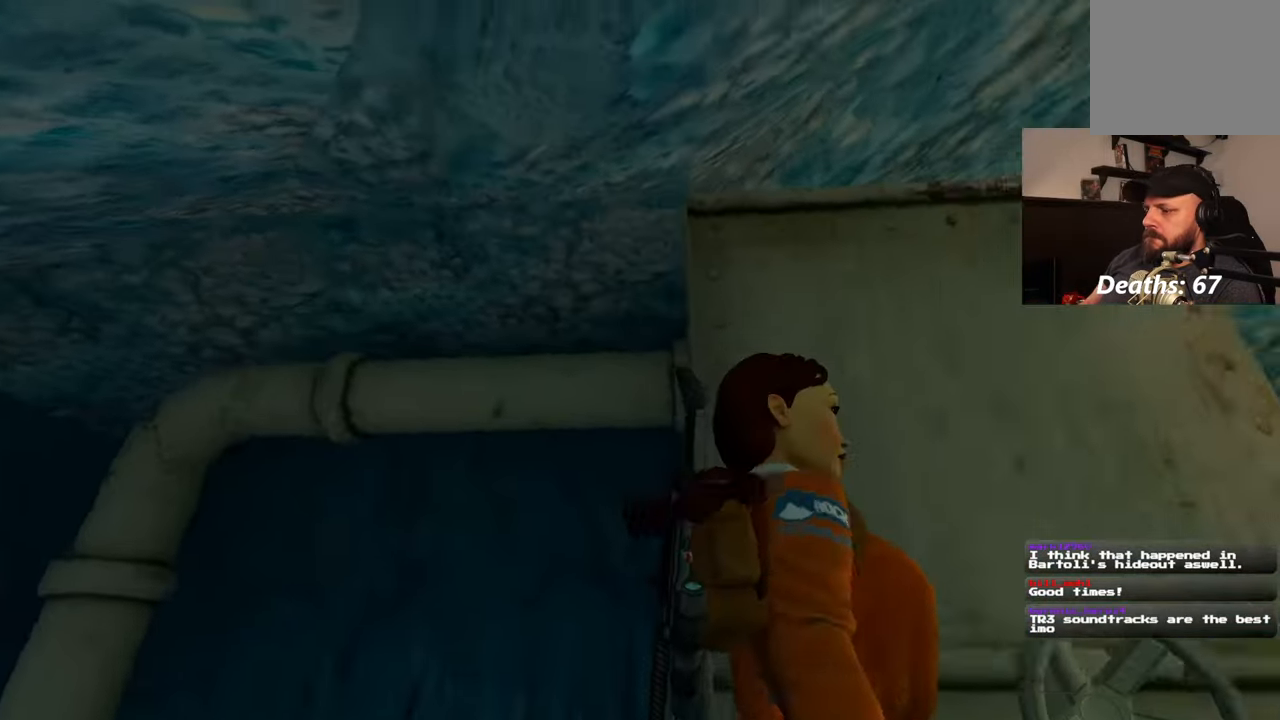
{"buttons": [], "left_stick": "up-left", "right_stick": "center", "events": [[283, "right_stick", "down"], [467, "right_stick", "center"], [500, "left_stick", "up-left"]]}
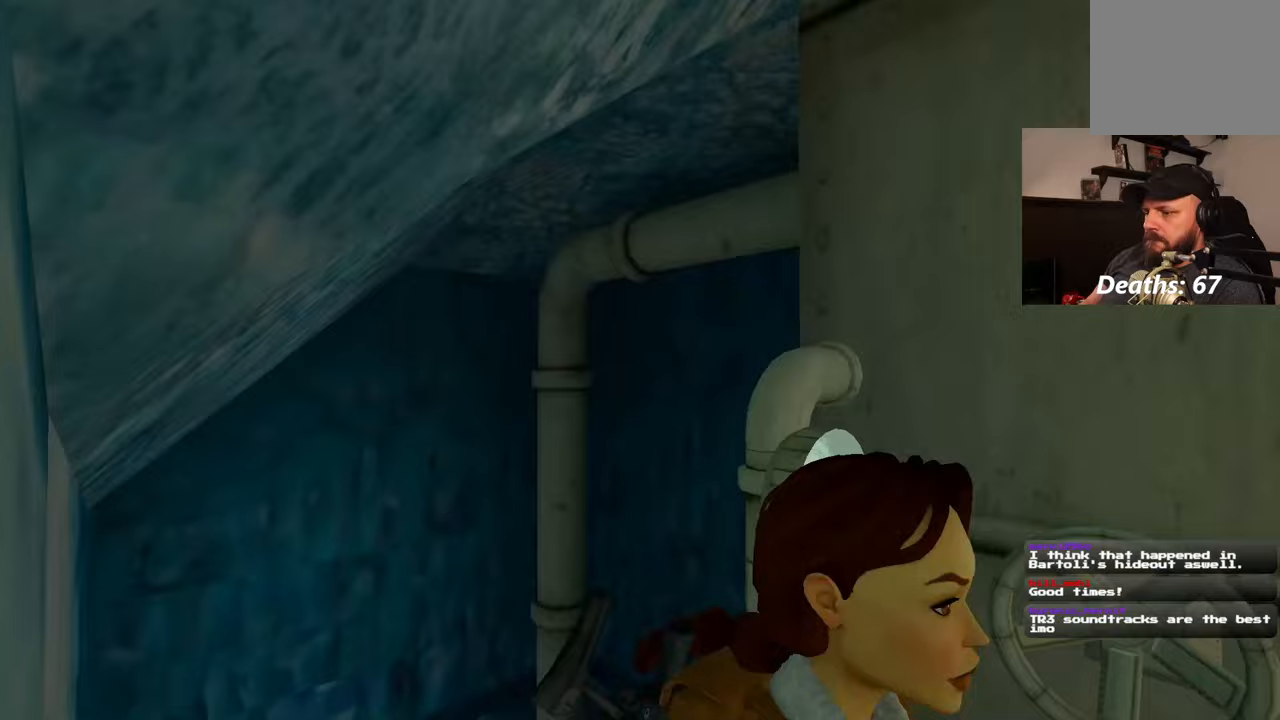
{"buttons": [], "left_stick": "center", "right_stick": "center", "events": [[83, "right_stick", "down-left"], [150, "left_stick", "center"], [283, "right_stick", "center"]]}